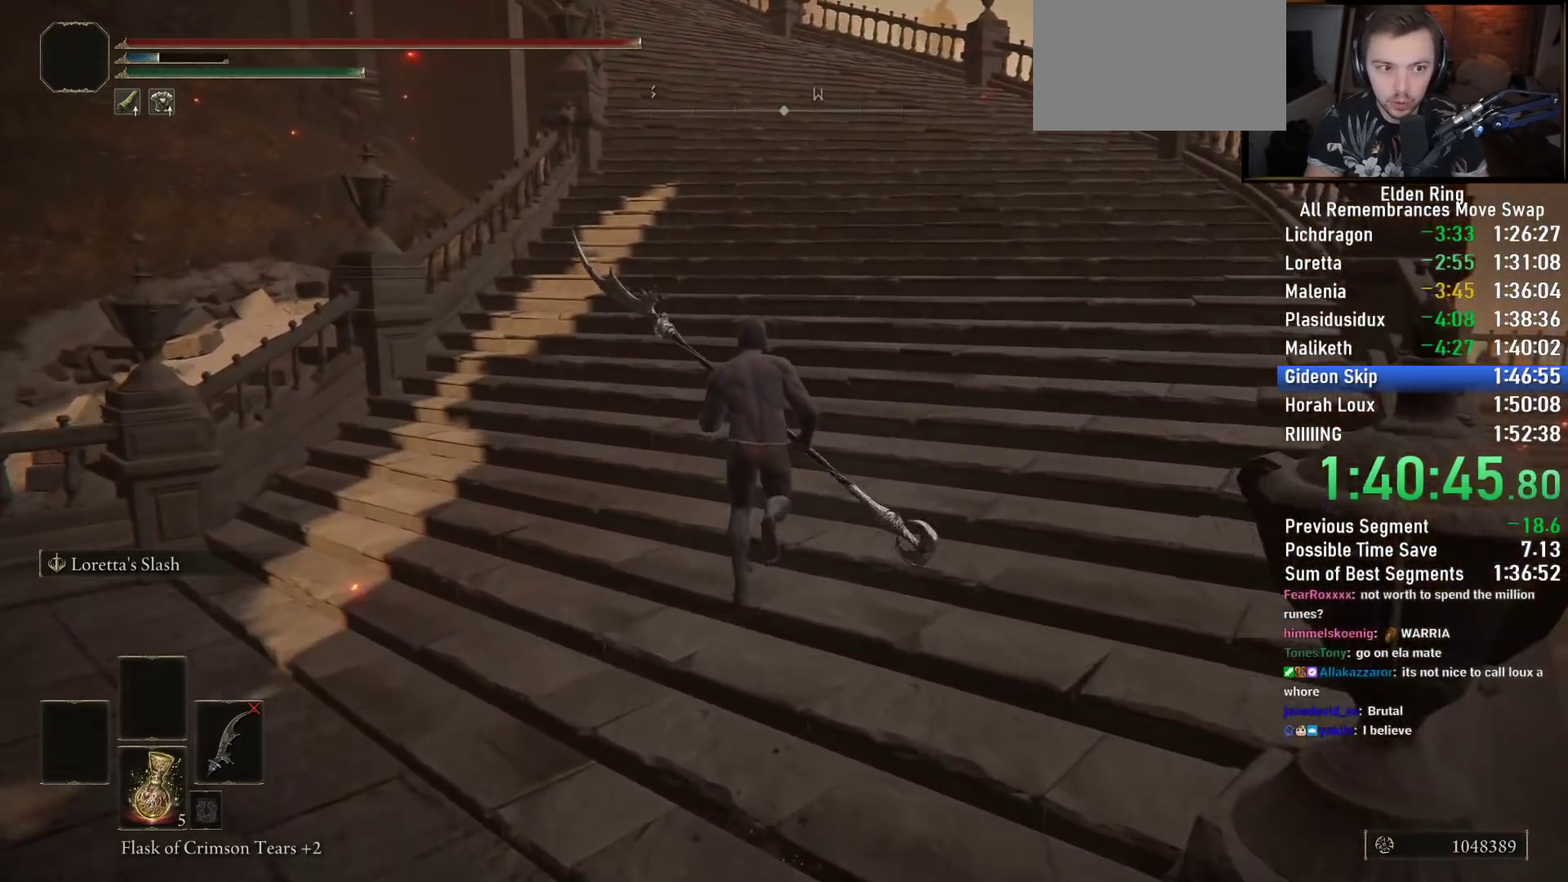
Gameplay with a controller (PlayStation layout); each line is a JSON object with the inputs held at the frame after it. "button_events" lists button changes between this image and that frame as [ms after this image, input, new state], when the widget could be followed in between (sticks are given only as held states). Not read: L1 R1.
{"buttons": ["CIRCLE"], "left_stick": "up", "right_stick": "down-left", "button_events": []}
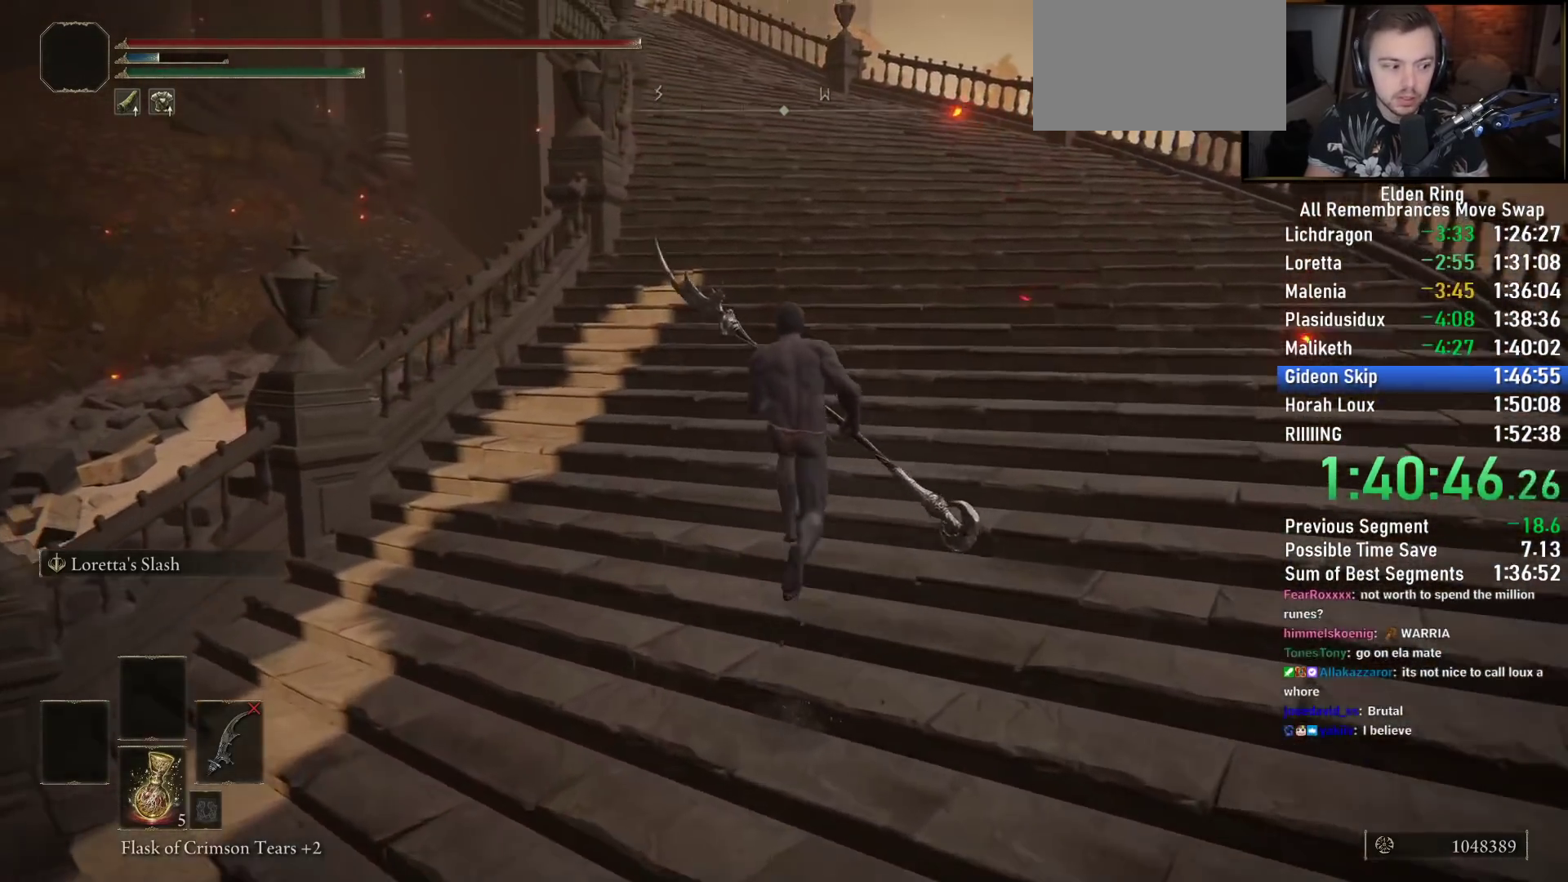
{"buttons": ["CIRCLE"], "left_stick": "up", "right_stick": "down-left", "button_events": []}
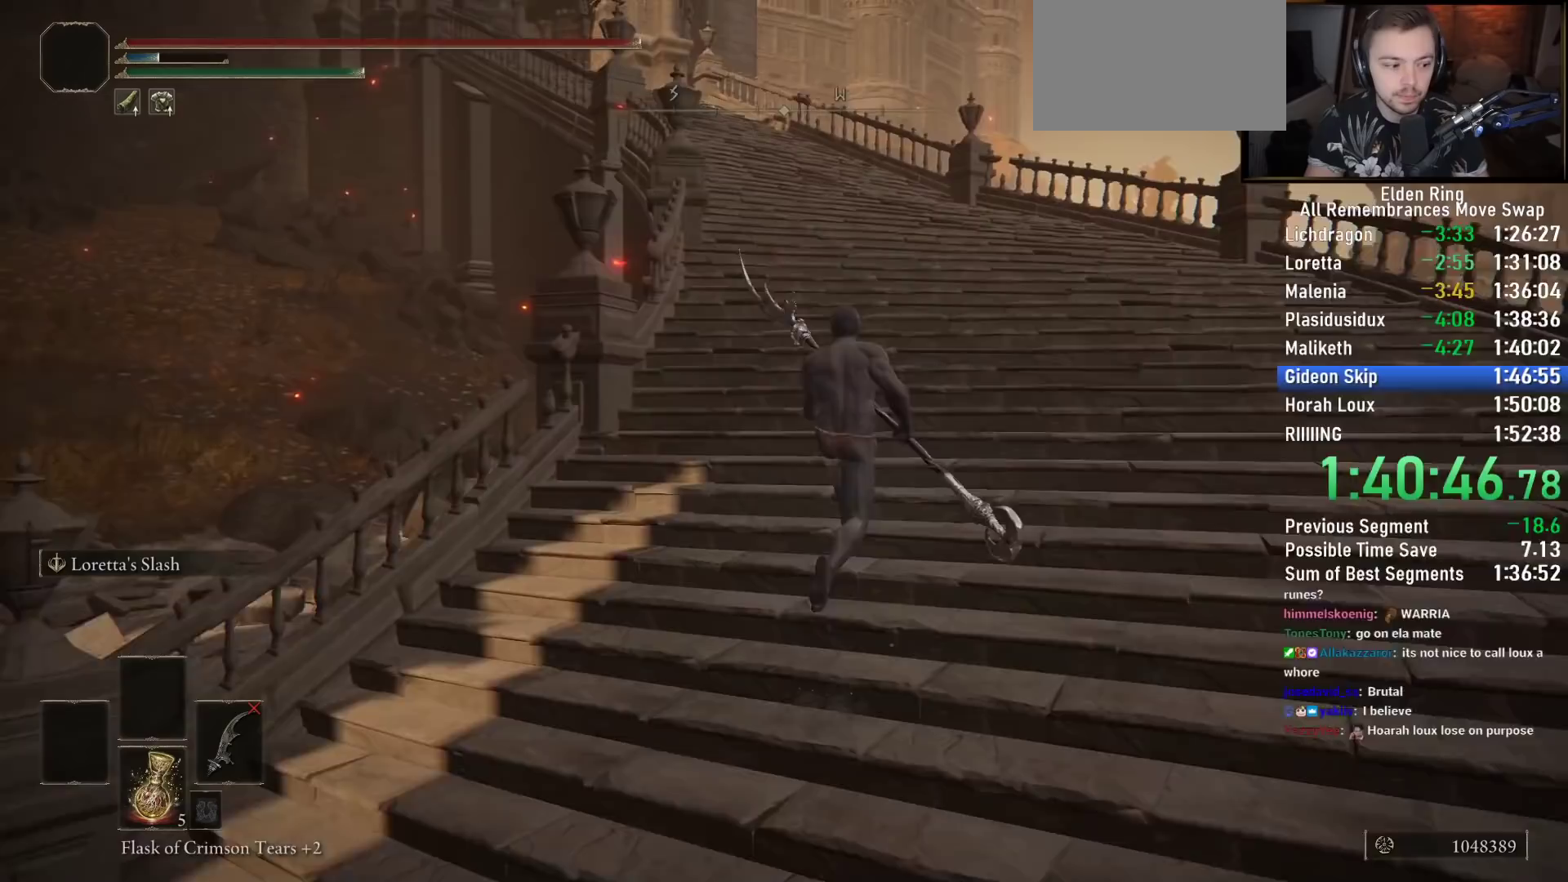
{"buttons": ["CIRCLE"], "left_stick": "up", "right_stick": "down-left", "button_events": []}
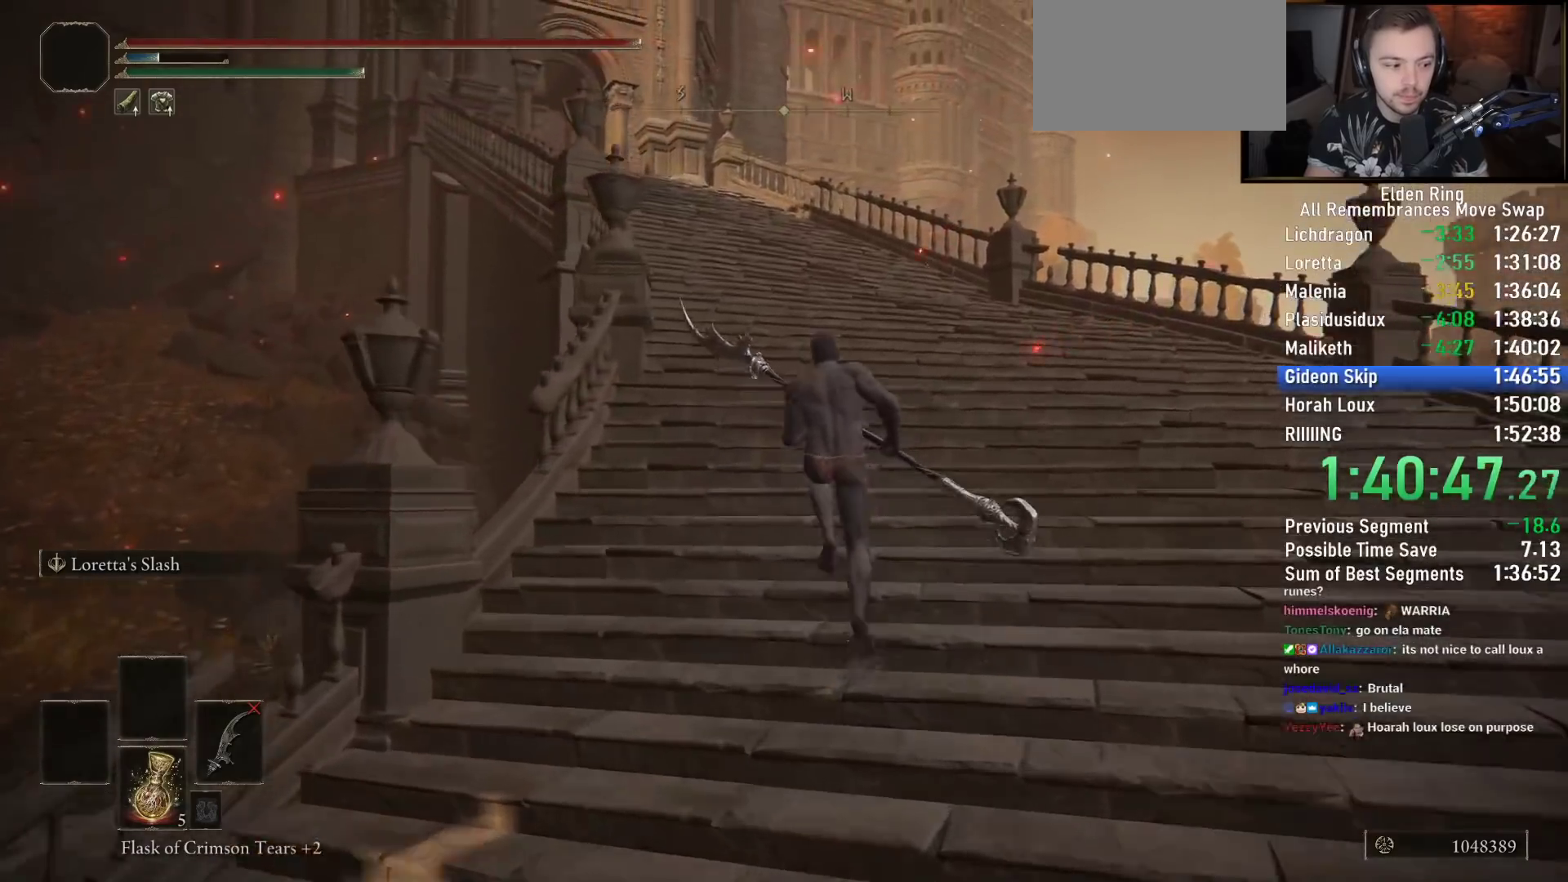
{"buttons": ["CIRCLE"], "left_stick": "up", "right_stick": "down-left", "button_events": []}
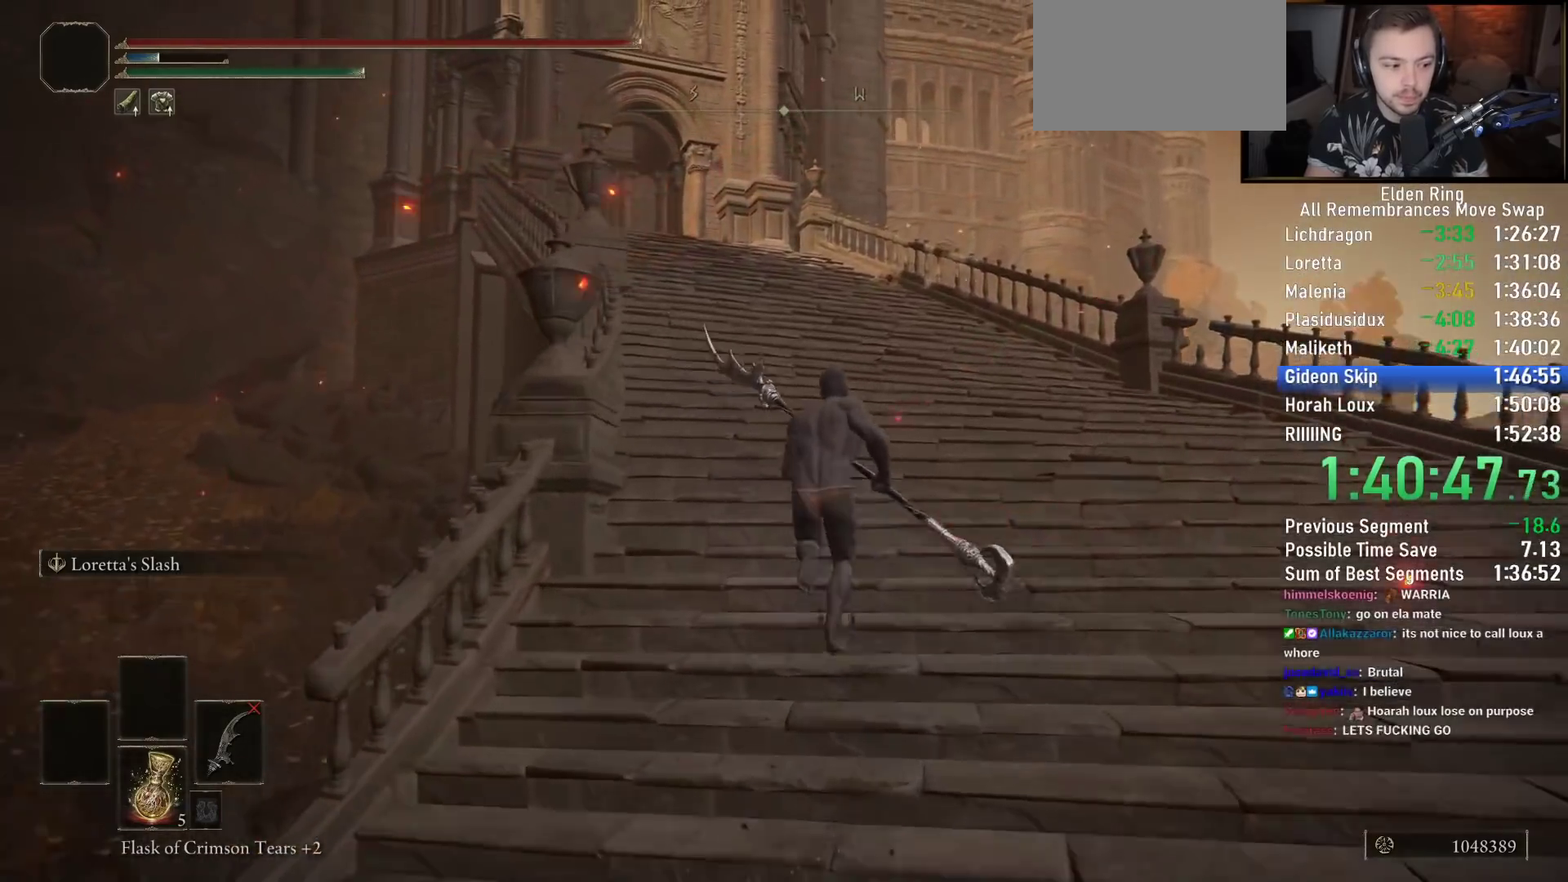
{"buttons": ["CIRCLE"], "left_stick": "up", "right_stick": "down-left", "button_events": []}
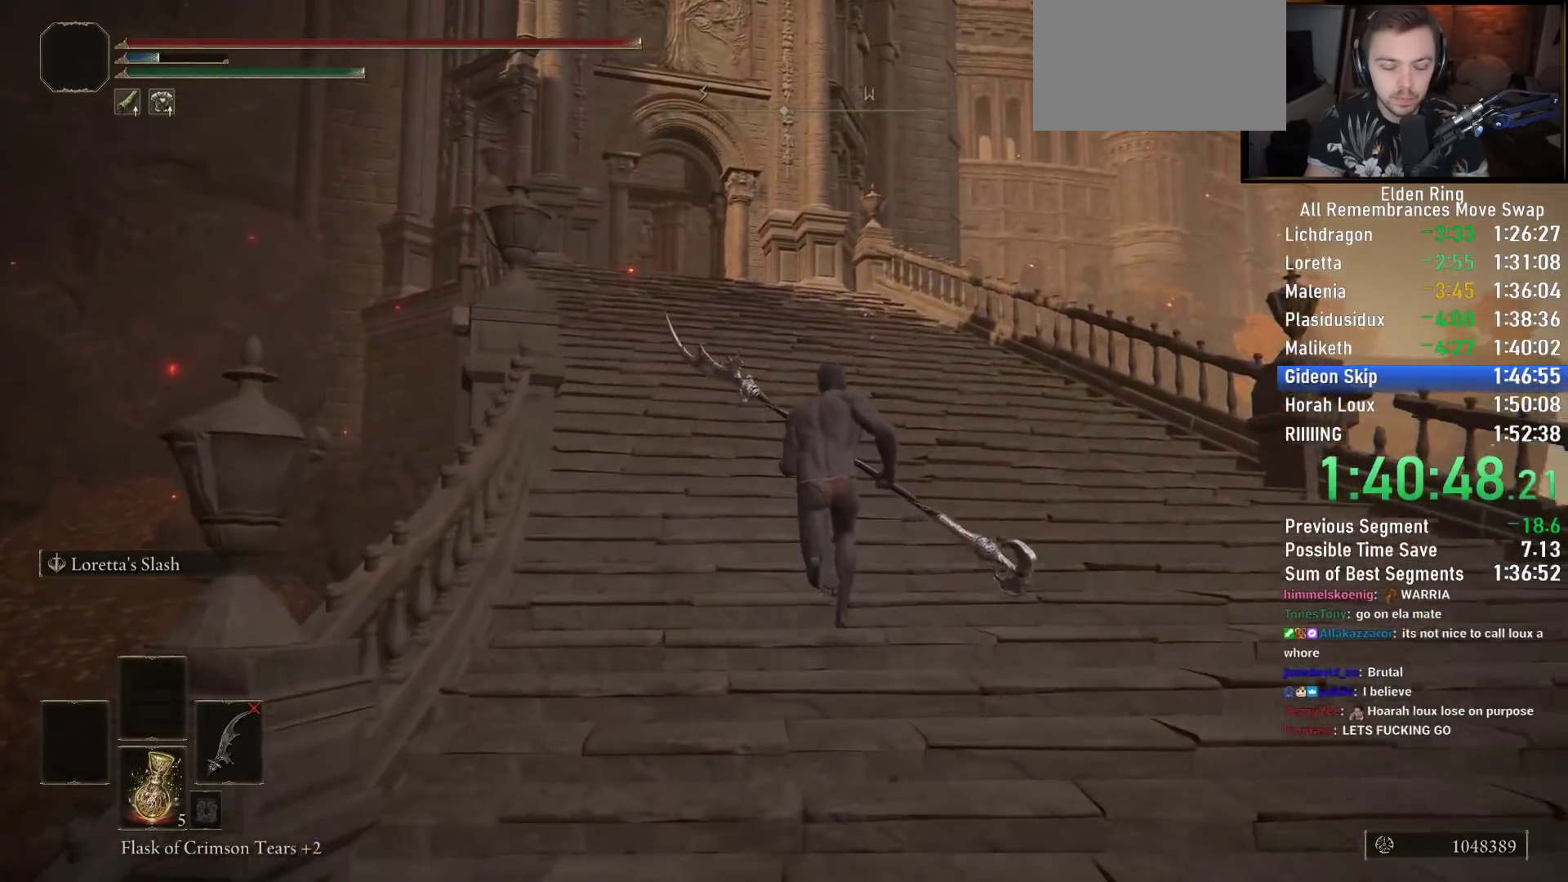
{"buttons": ["CIRCLE"], "left_stick": "up", "right_stick": "down-left", "button_events": []}
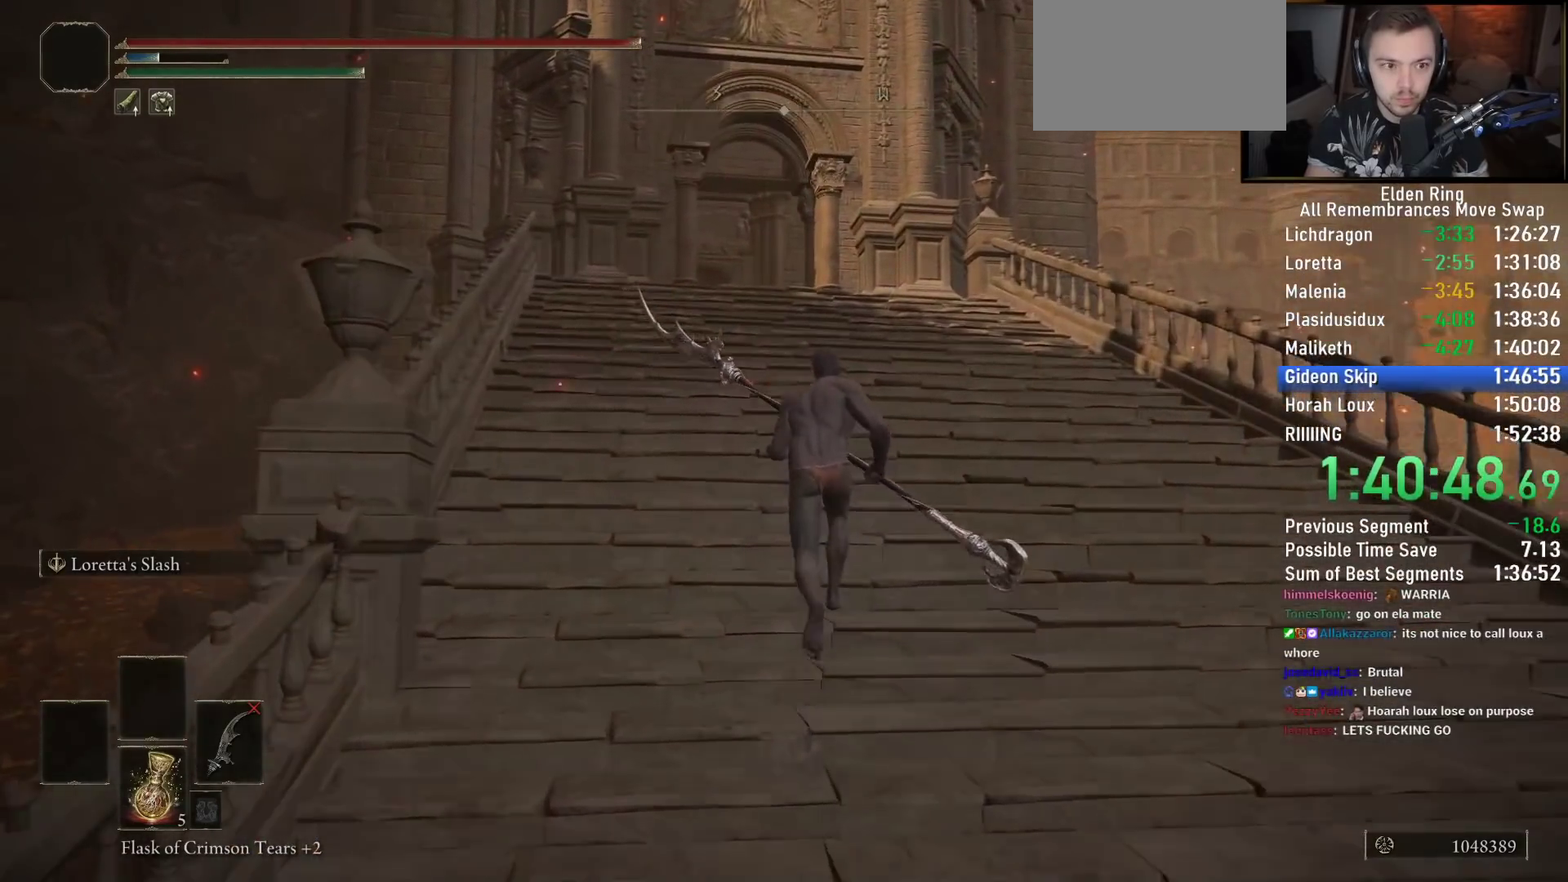
{"buttons": ["CIRCLE"], "left_stick": "up", "right_stick": "down-left", "button_events": []}
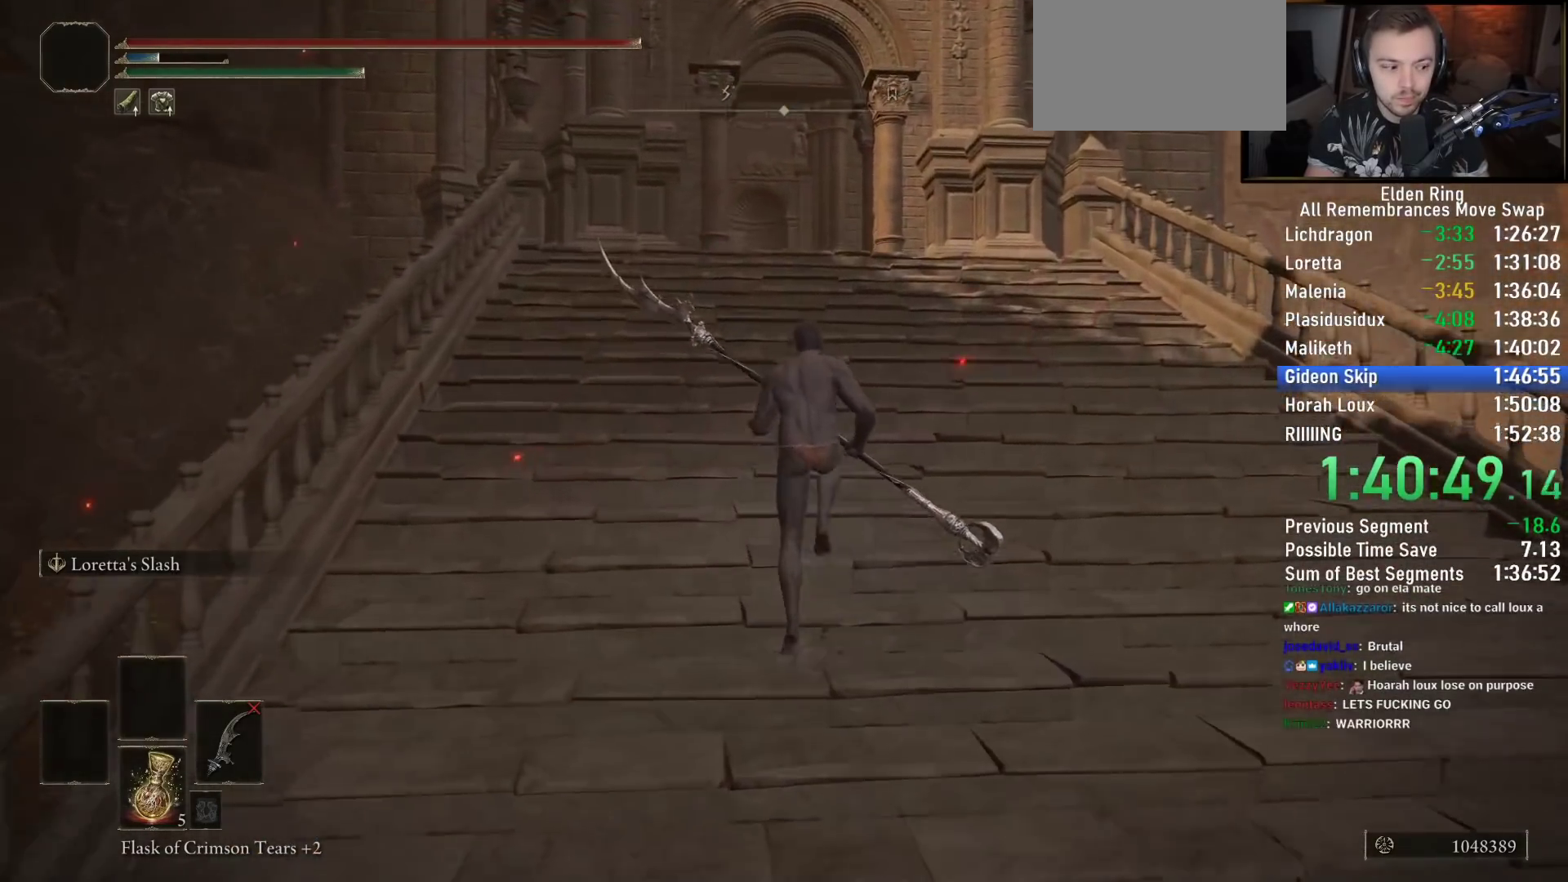
{"buttons": ["CIRCLE"], "left_stick": "up", "right_stick": "down", "button_events": []}
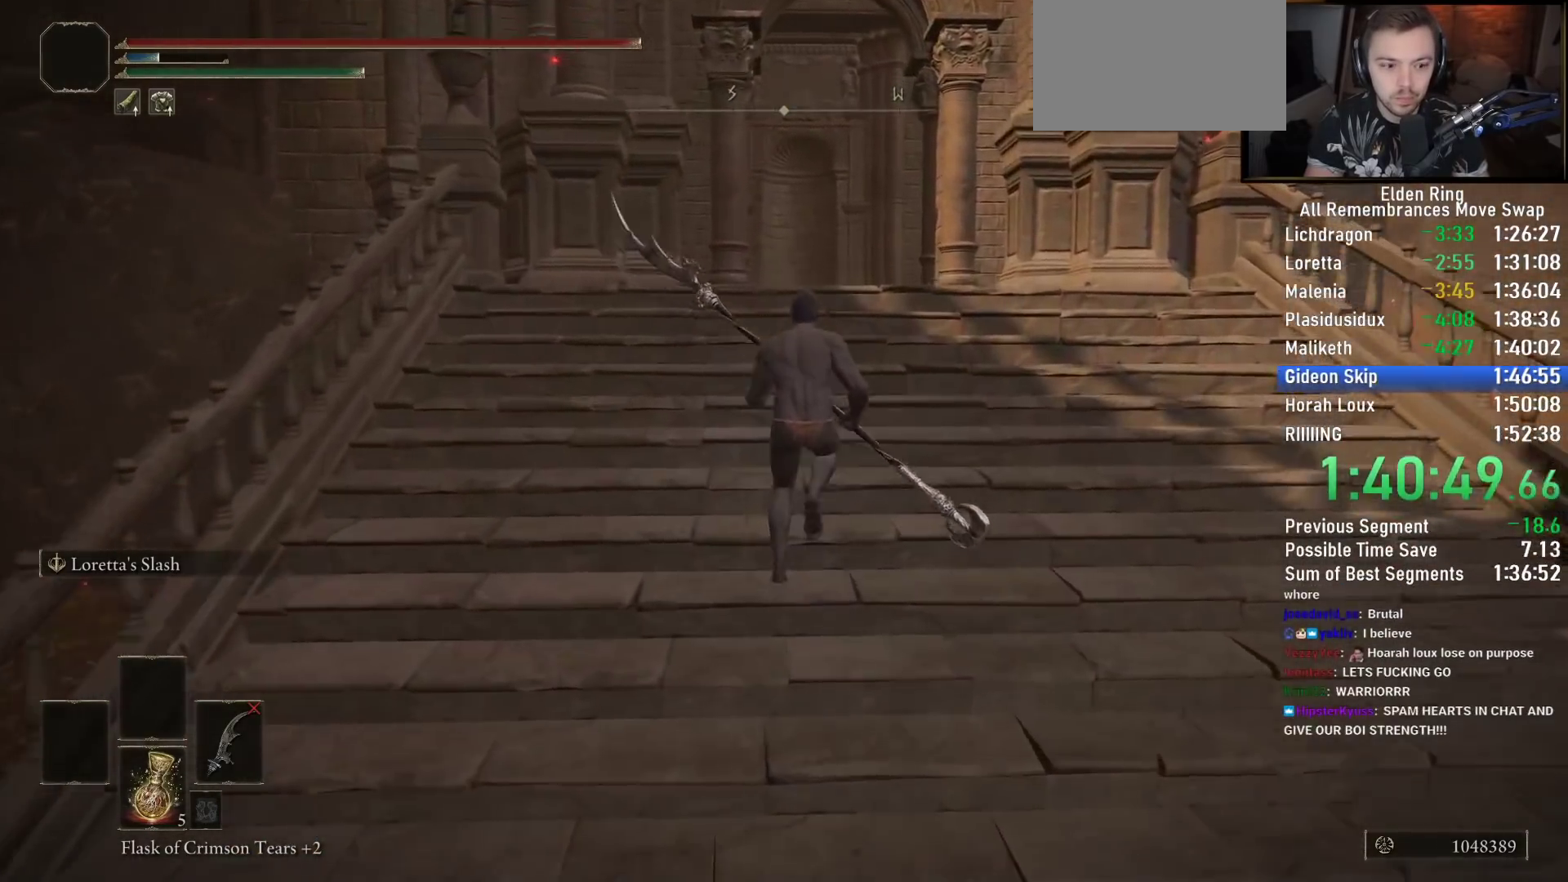
{"buttons": ["CIRCLE"], "left_stick": "up", "right_stick": "down", "button_events": []}
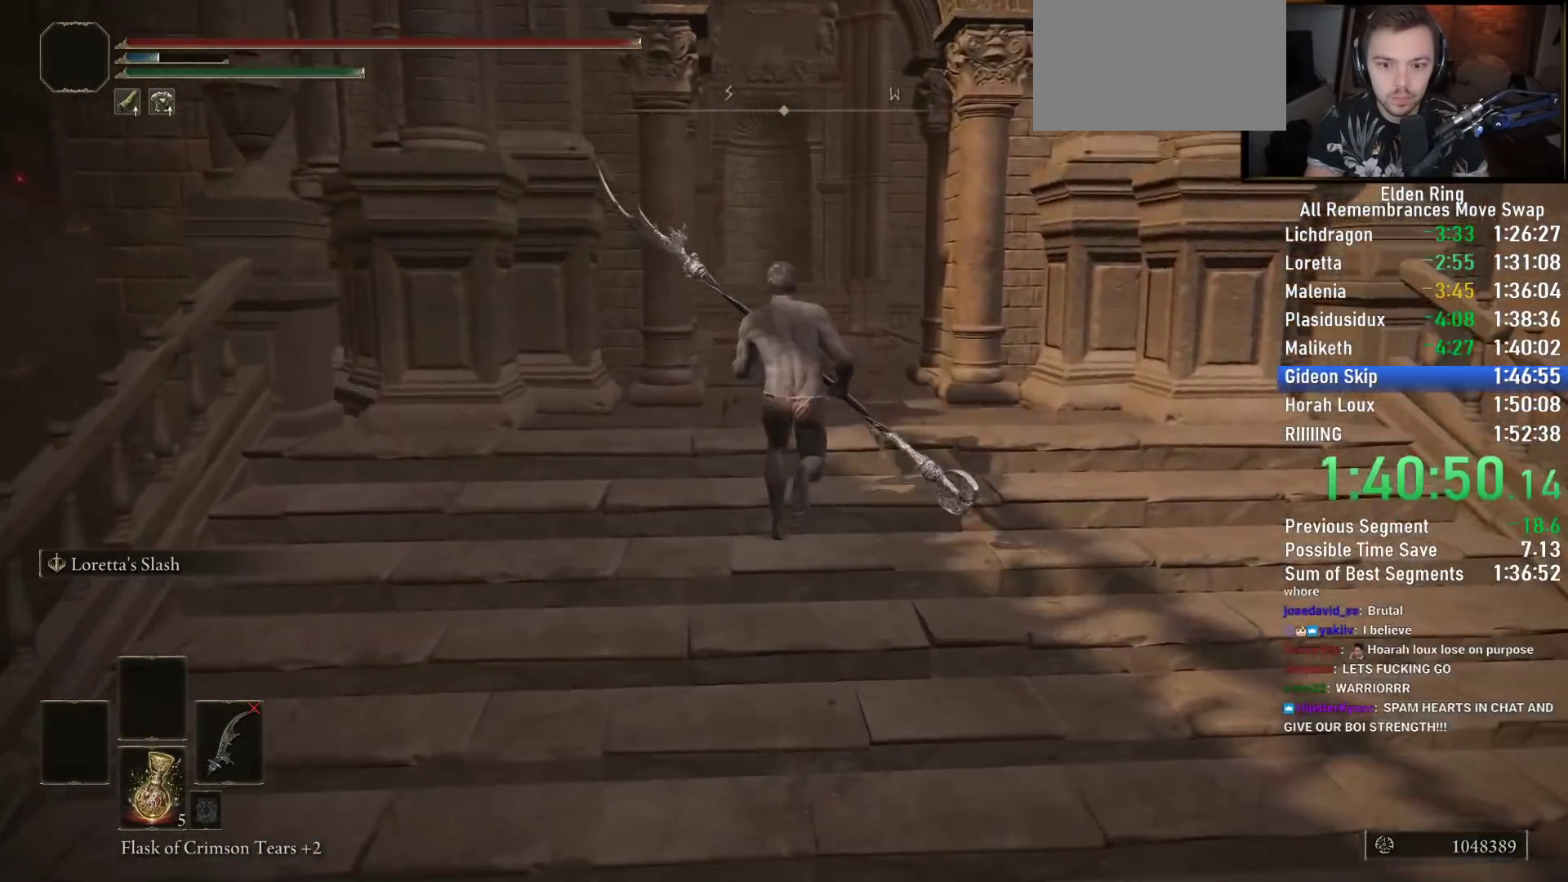
{"buttons": ["CIRCLE"], "left_stick": "up", "right_stick": "center", "button_events": []}
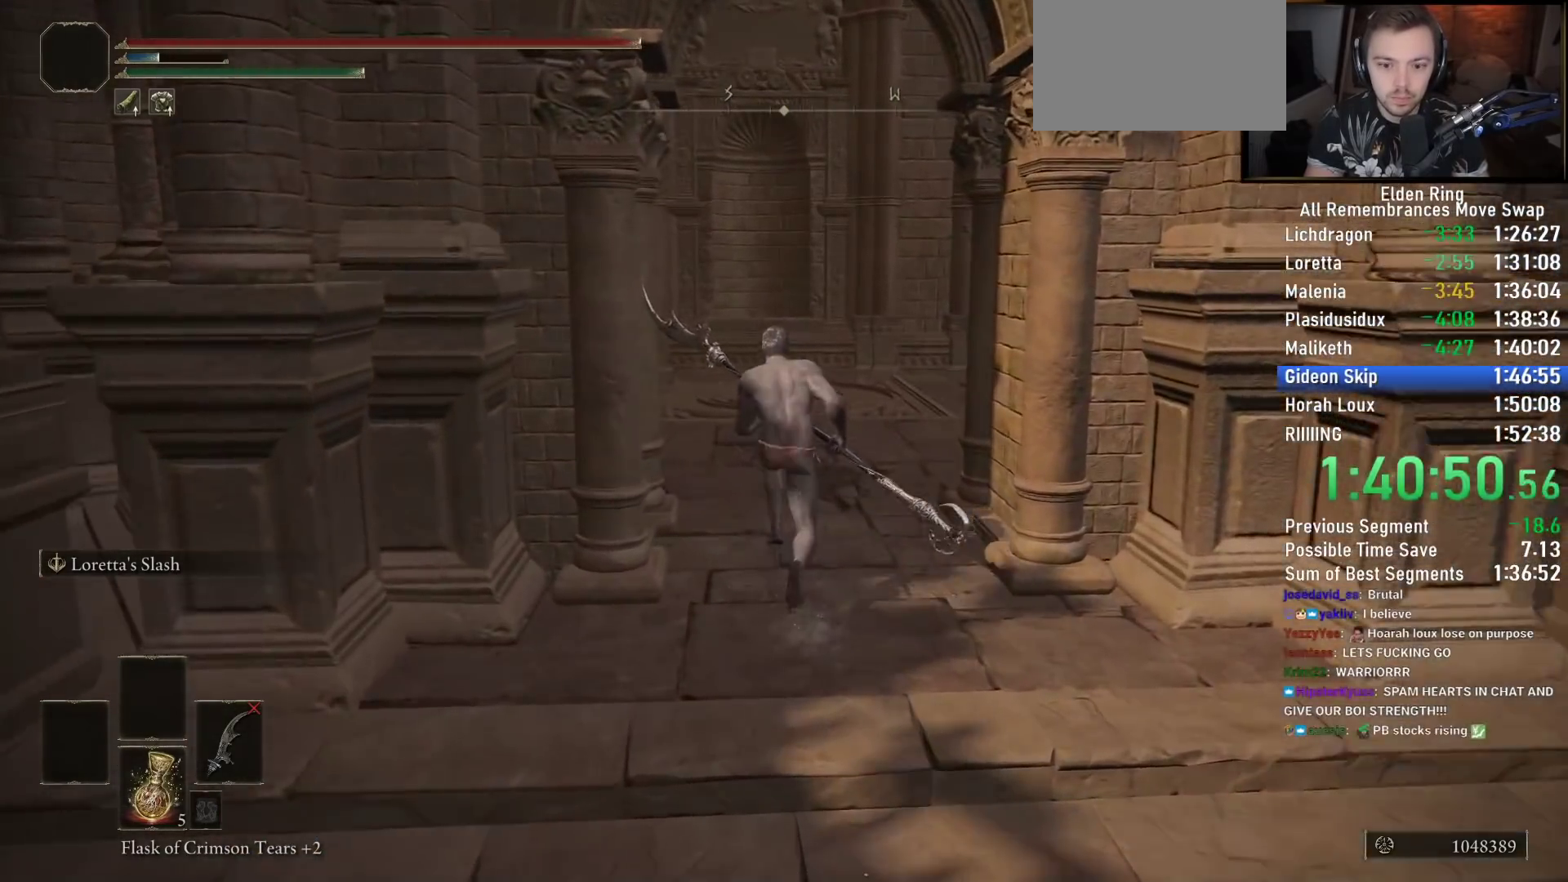
{"buttons": ["CROSS", "CIRCLE"], "left_stick": "up", "right_stick": "center", "button_events": [[467, "CROSS", "down"]]}
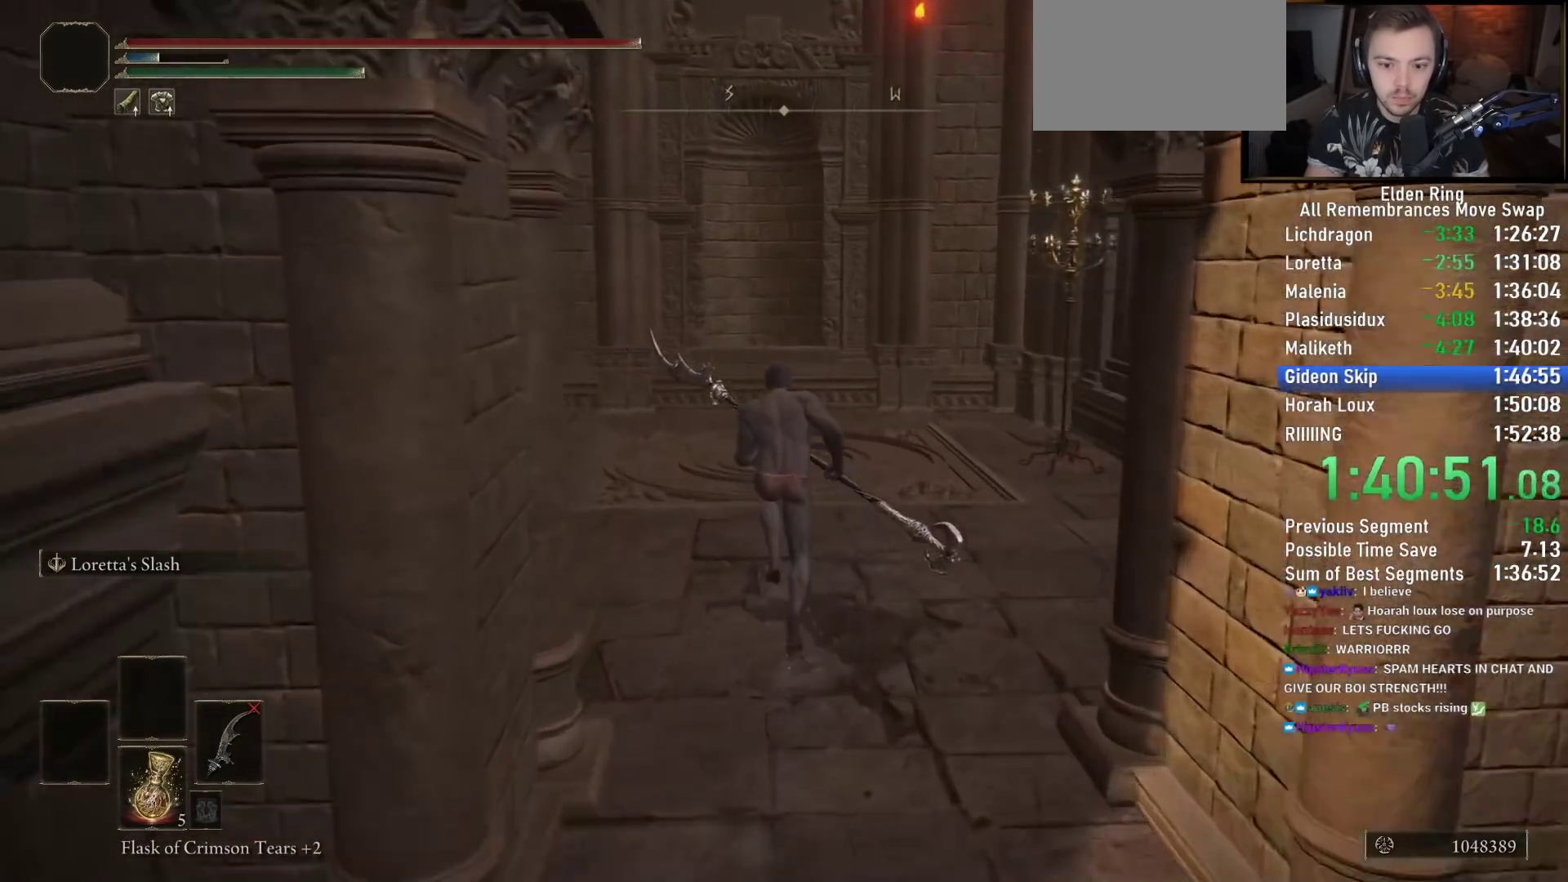
{"buttons": [], "left_stick": "center", "right_stick": "center"}
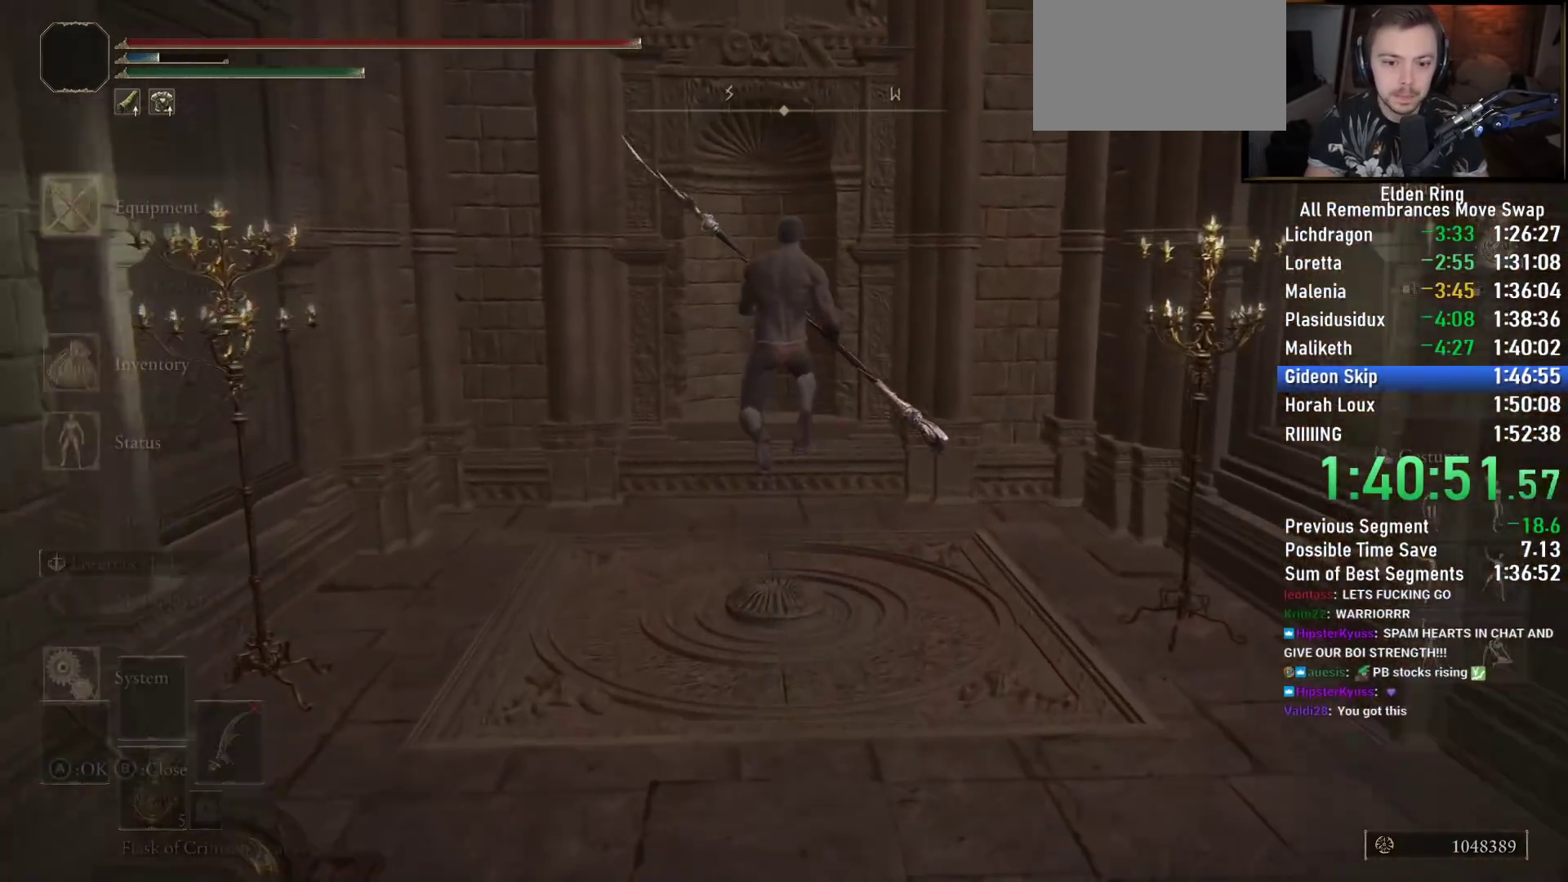
{"buttons": ["CROSS"], "left_stick": "center", "right_stick": "center", "button_events": [[167, "DPAD_DOWN", "down"], [217, "DPAD_DOWN", "up"], [317, "DPAD_DOWN", "down"], [433, "DPAD_DOWN", "up"], [500, "CROSS", "down"]]}
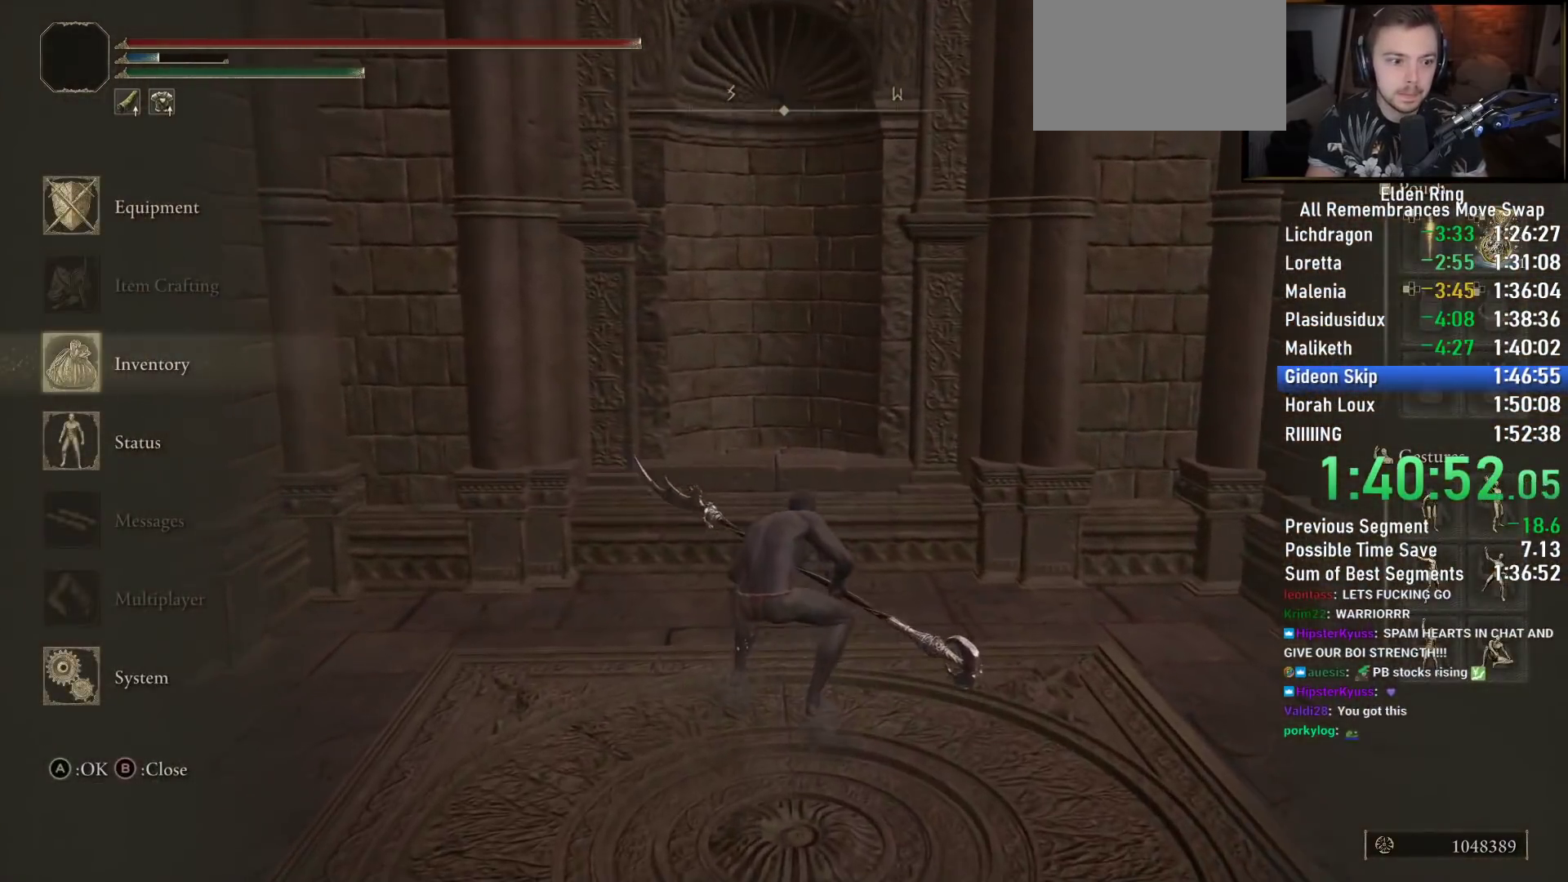
{"buttons": [], "left_stick": "center", "right_stick": "center", "button_events": [[100, "CROSS", "up"], [200, "DPAD_DOWN", "down"], [283, "DPAD_DOWN", "up"], [383, "DPAD_DOWN", "down"], [467, "DPAD_DOWN", "up"]]}
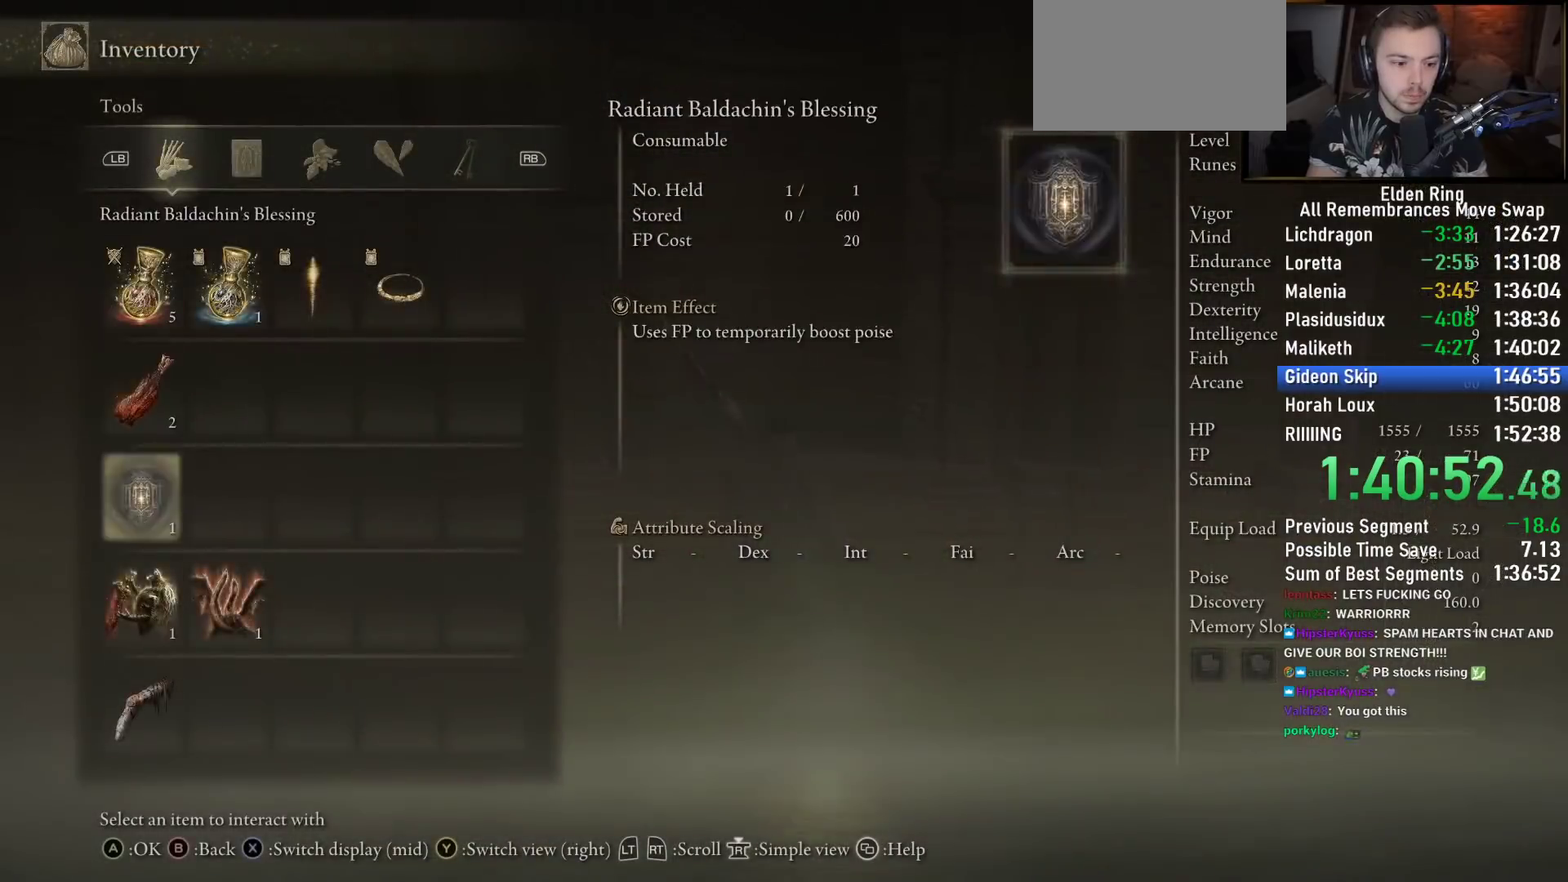
{"buttons": ["CROSS"], "left_stick": "center", "right_stick": "center", "button_events": [[67, "DPAD_DOWN", "down"], [117, "DPAD_DOWN", "up"], [217, "DPAD_RIGHT", "down"], [300, "DPAD_RIGHT", "up"], [333, "CROSS", "down"], [400, "CROSS", "up"], [450, "CROSS", "down"]]}
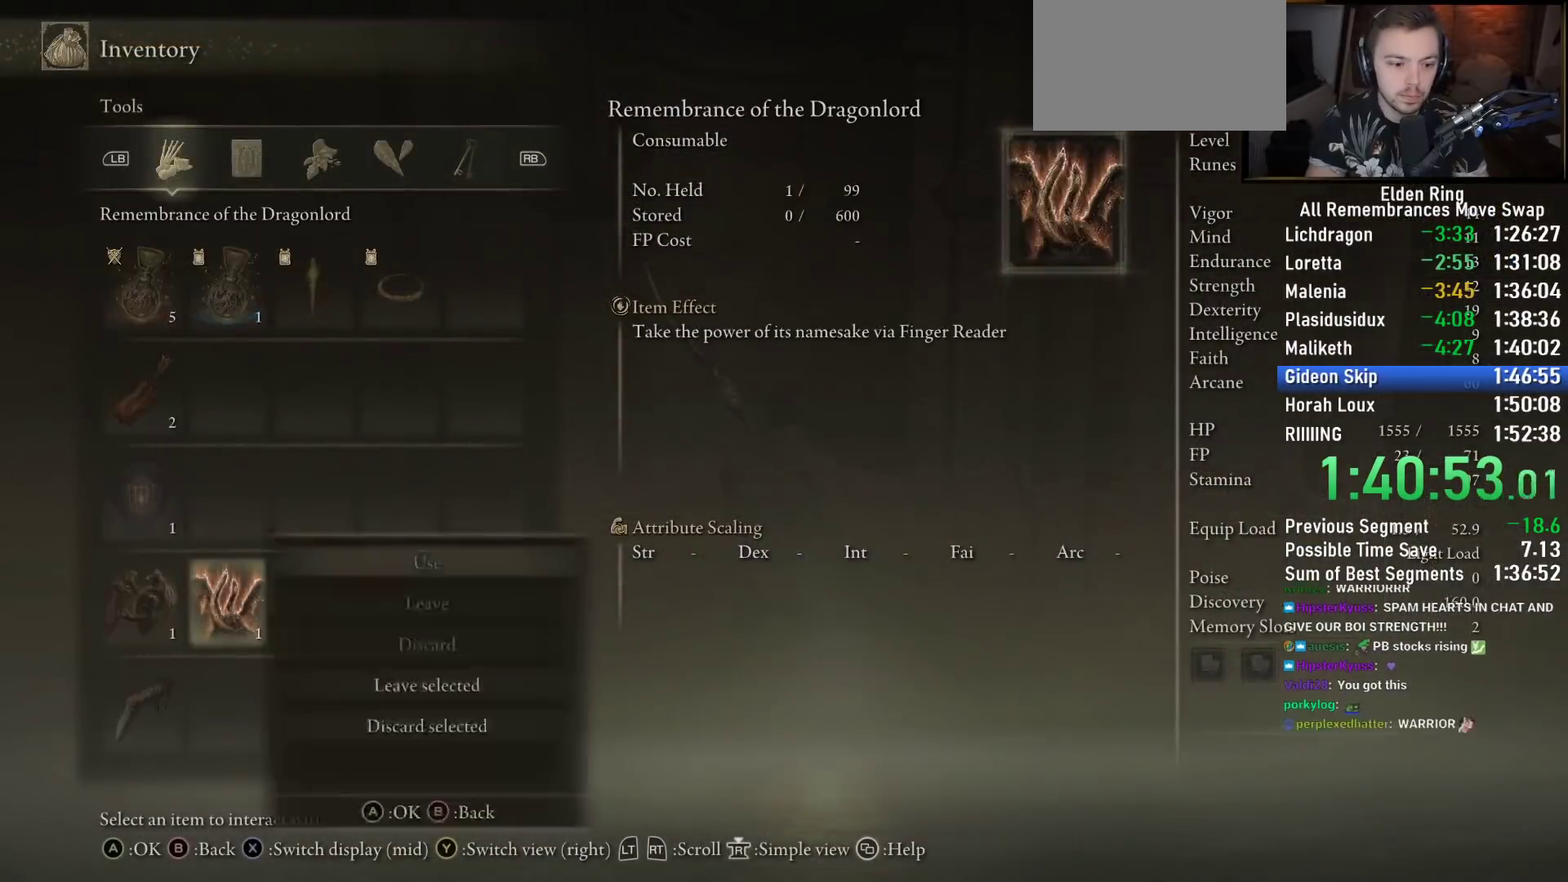
{"buttons": [], "left_stick": "center", "right_stick": "center", "button_events": [[33, "CROSS", "up"], [183, "DPAD_LEFT", "down"], [250, "CROSS", "down"], [283, "DPAD_LEFT", "up"], [317, "CROSS", "up"], [400, "CROSS", "down"], [467, "CROSS", "up"]]}
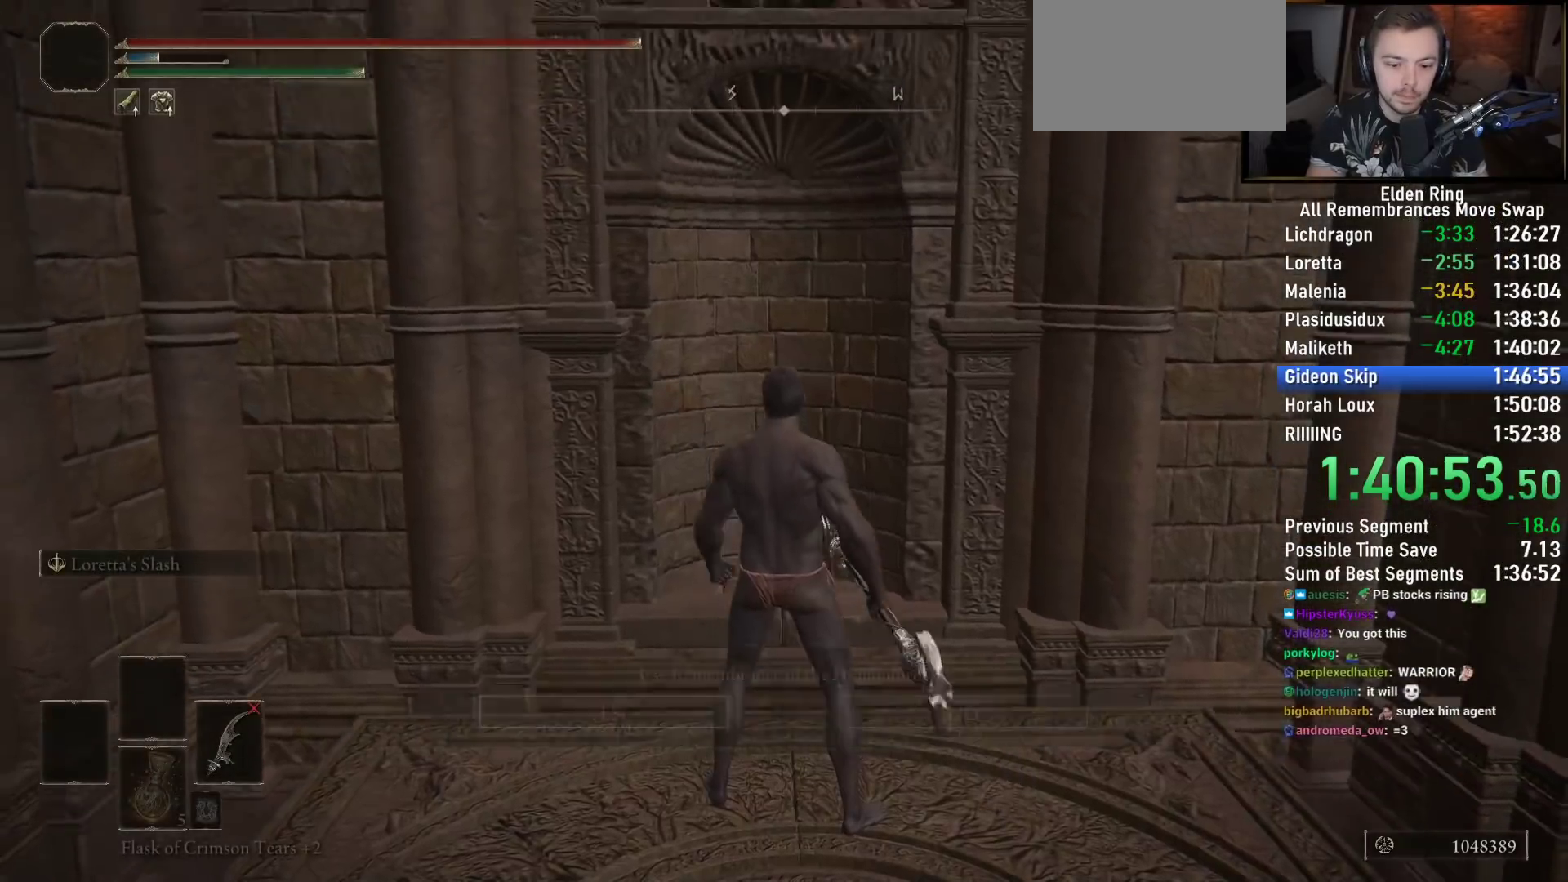
{"buttons": [], "left_stick": "center", "right_stick": "center", "button_events": []}
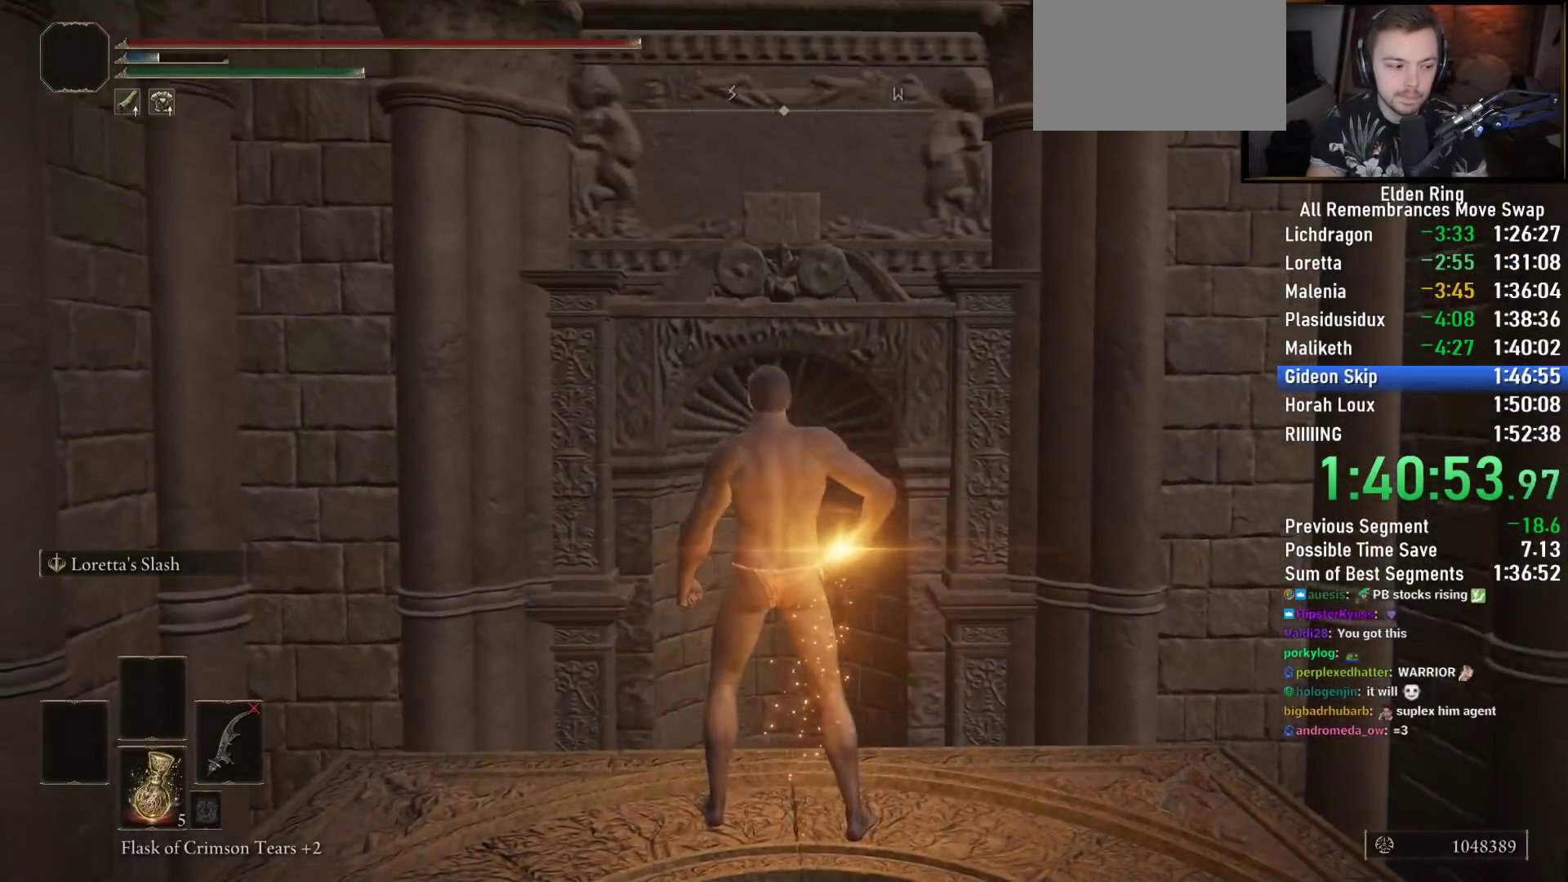
{"buttons": [], "left_stick": "center", "right_stick": "center", "button_events": []}
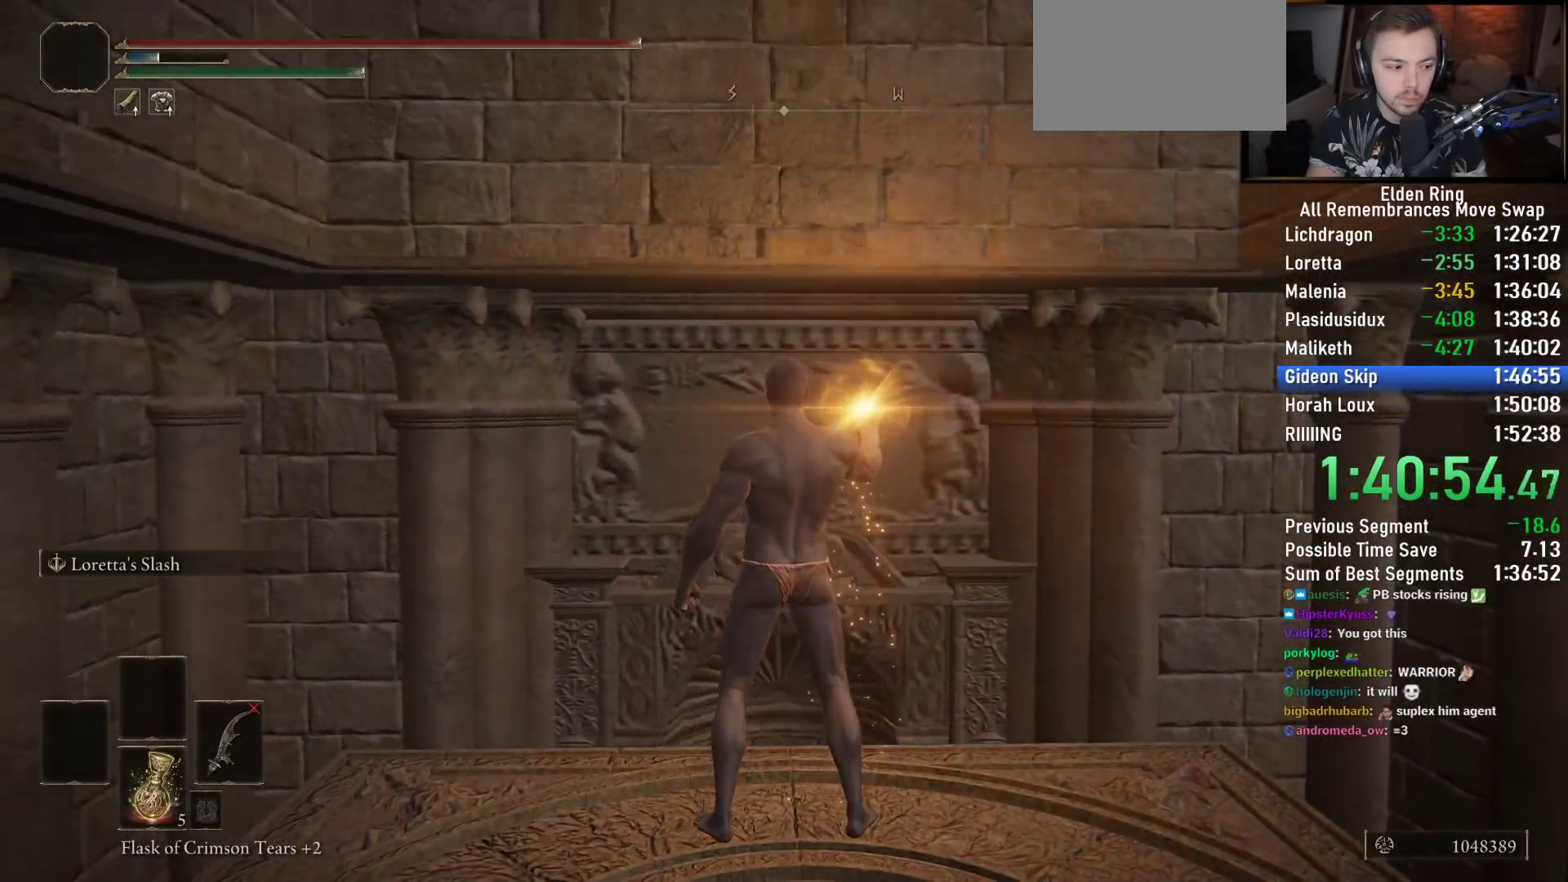
{"buttons": [], "left_stick": "center", "right_stick": "center", "button_events": []}
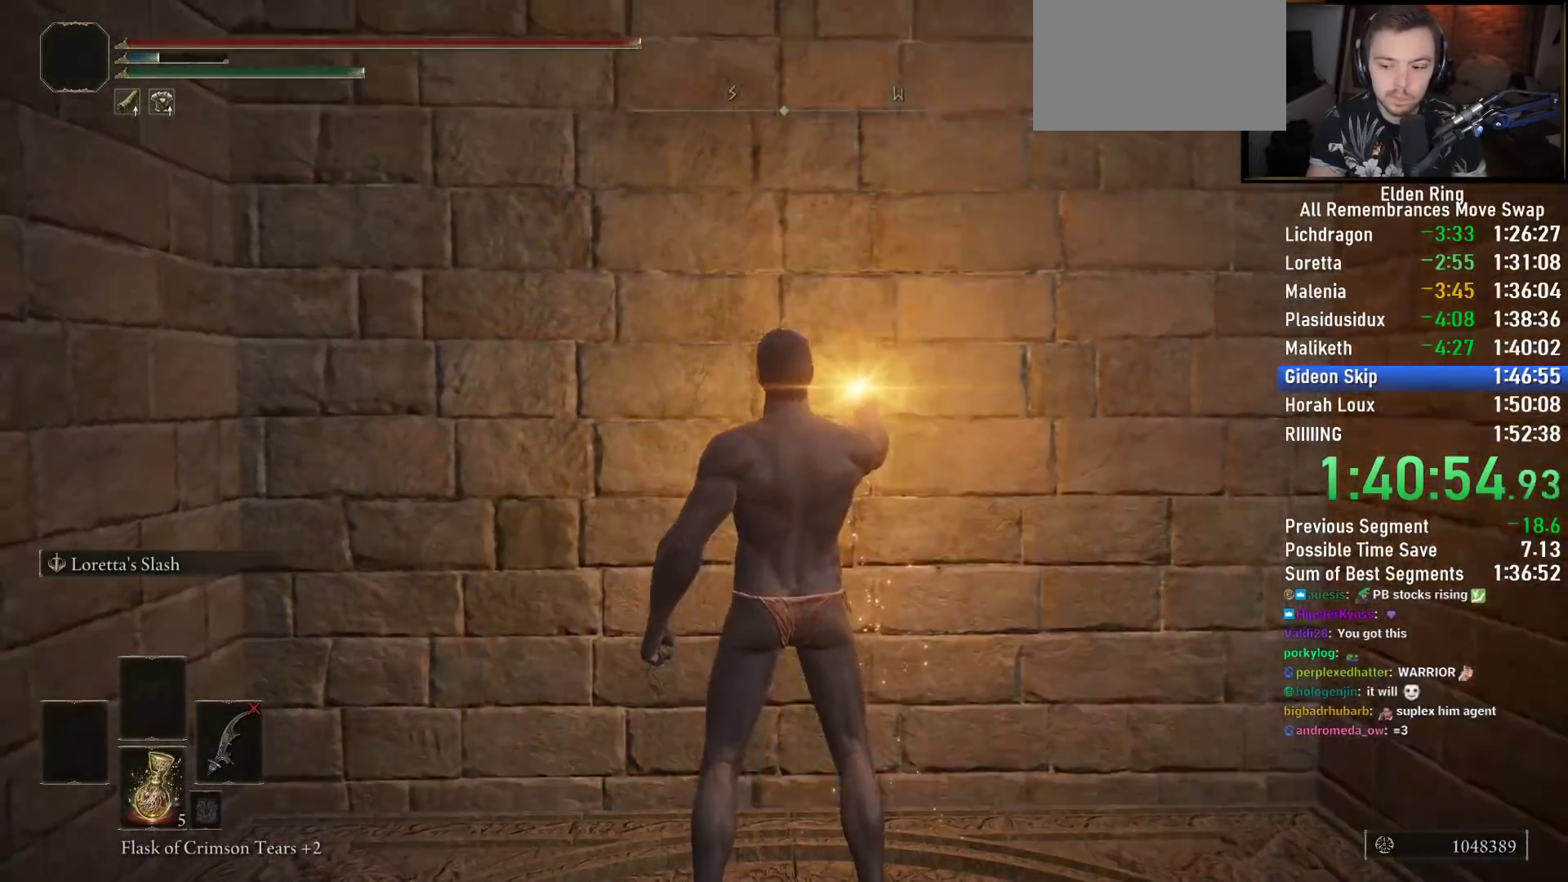
{"buttons": [], "left_stick": "center", "right_stick": "center", "button_events": []}
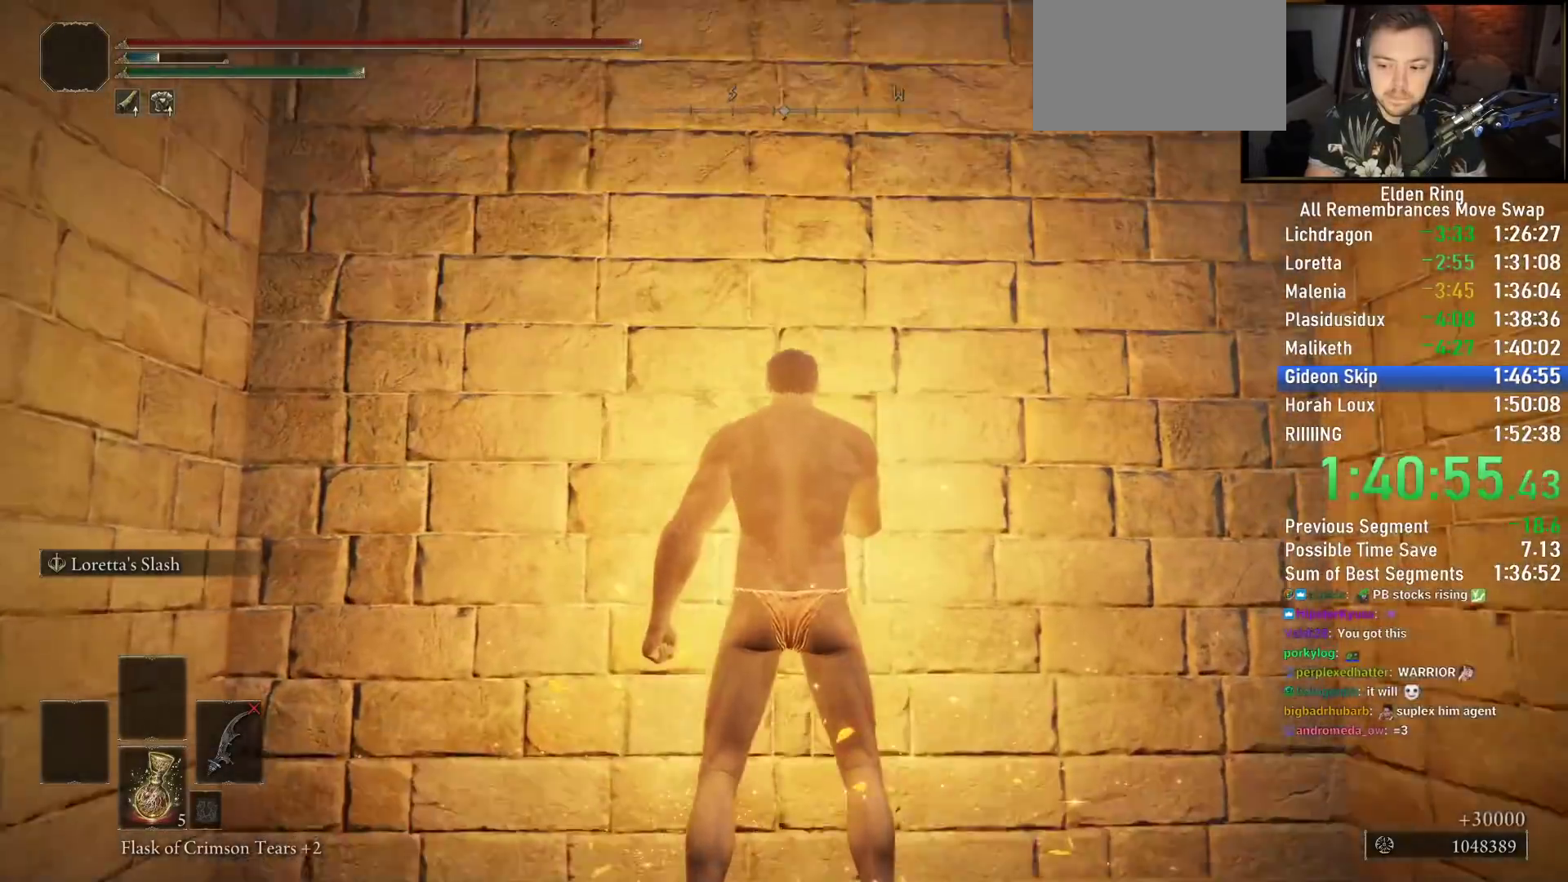
{"buttons": [], "left_stick": "left", "right_stick": "up", "button_events": []}
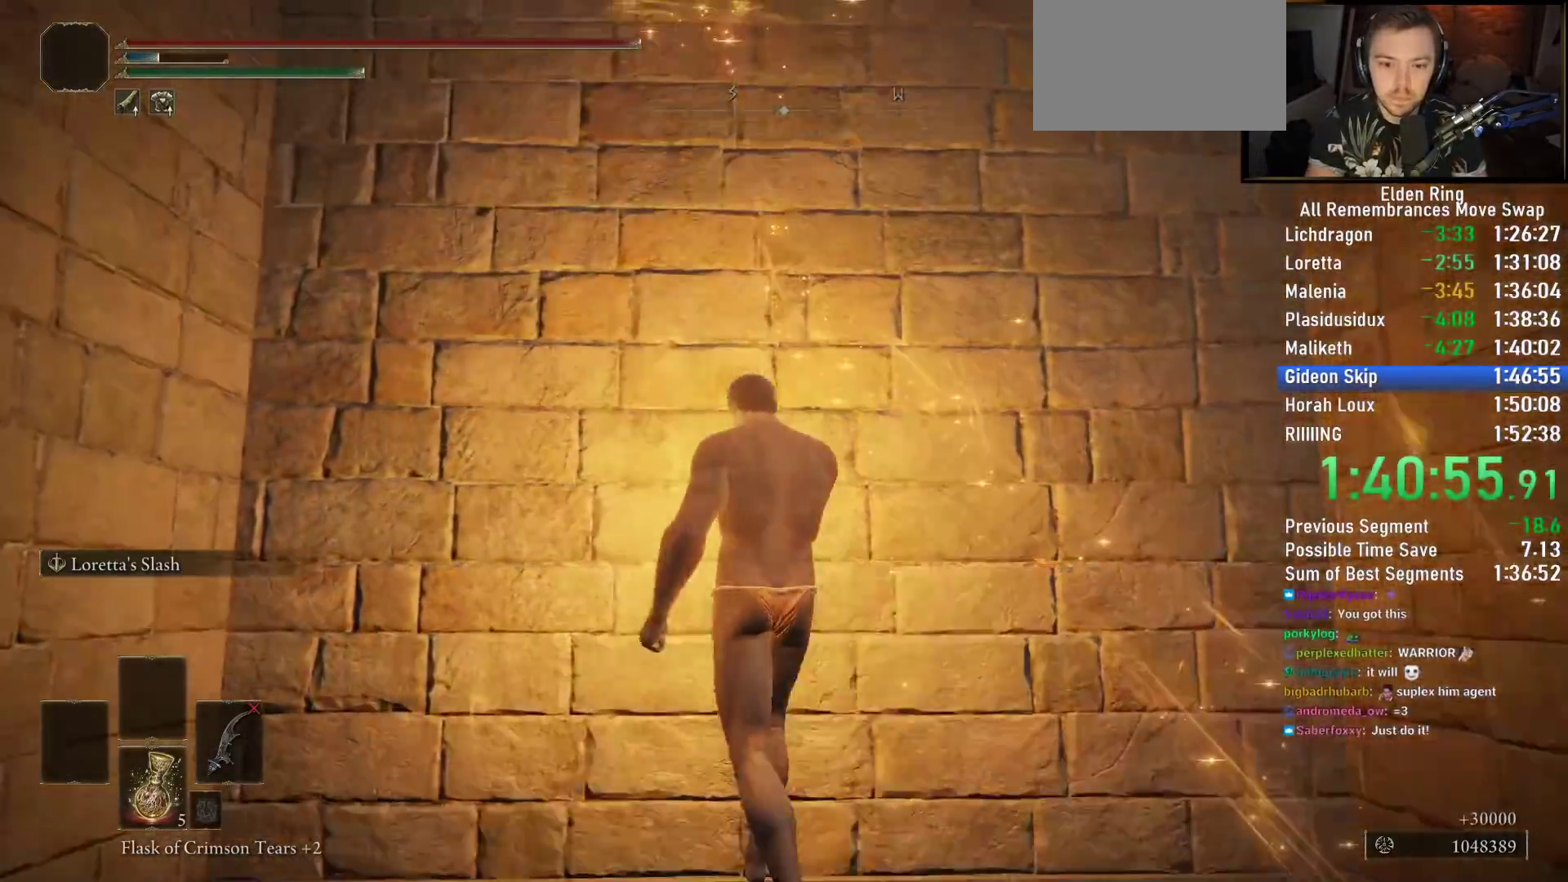
{"buttons": ["CIRCLE"], "left_stick": "up-left", "right_stick": "up", "button_events": [[83, "CIRCLE", "down"]]}
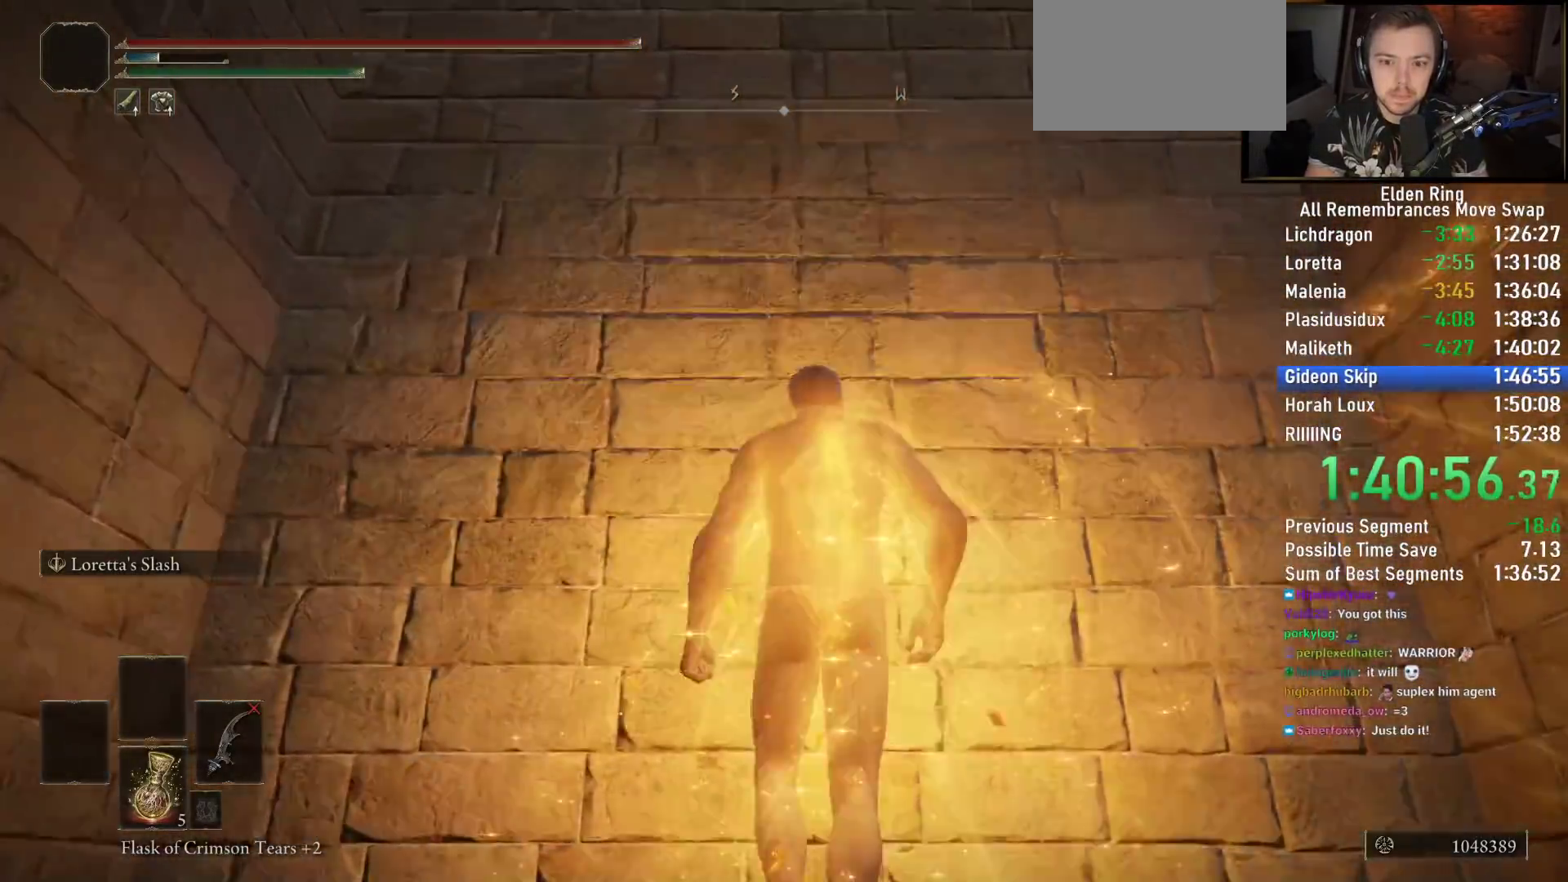
{"buttons": ["CIRCLE"], "left_stick": "up", "right_stick": "center", "button_events": []}
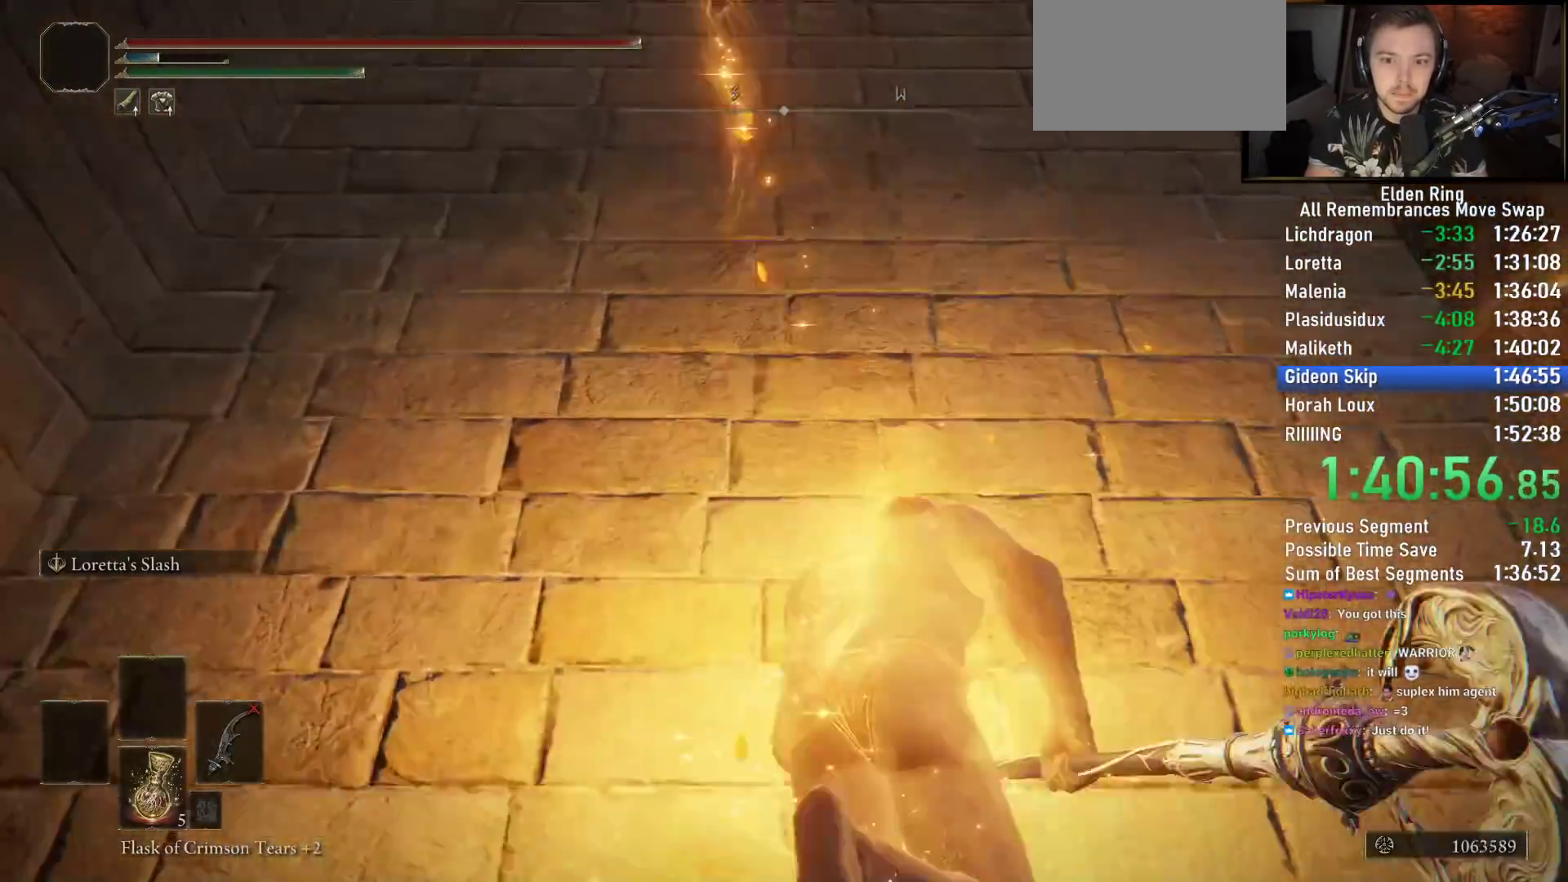
{"buttons": ["CIRCLE"], "left_stick": "up-right", "right_stick": "center", "button_events": []}
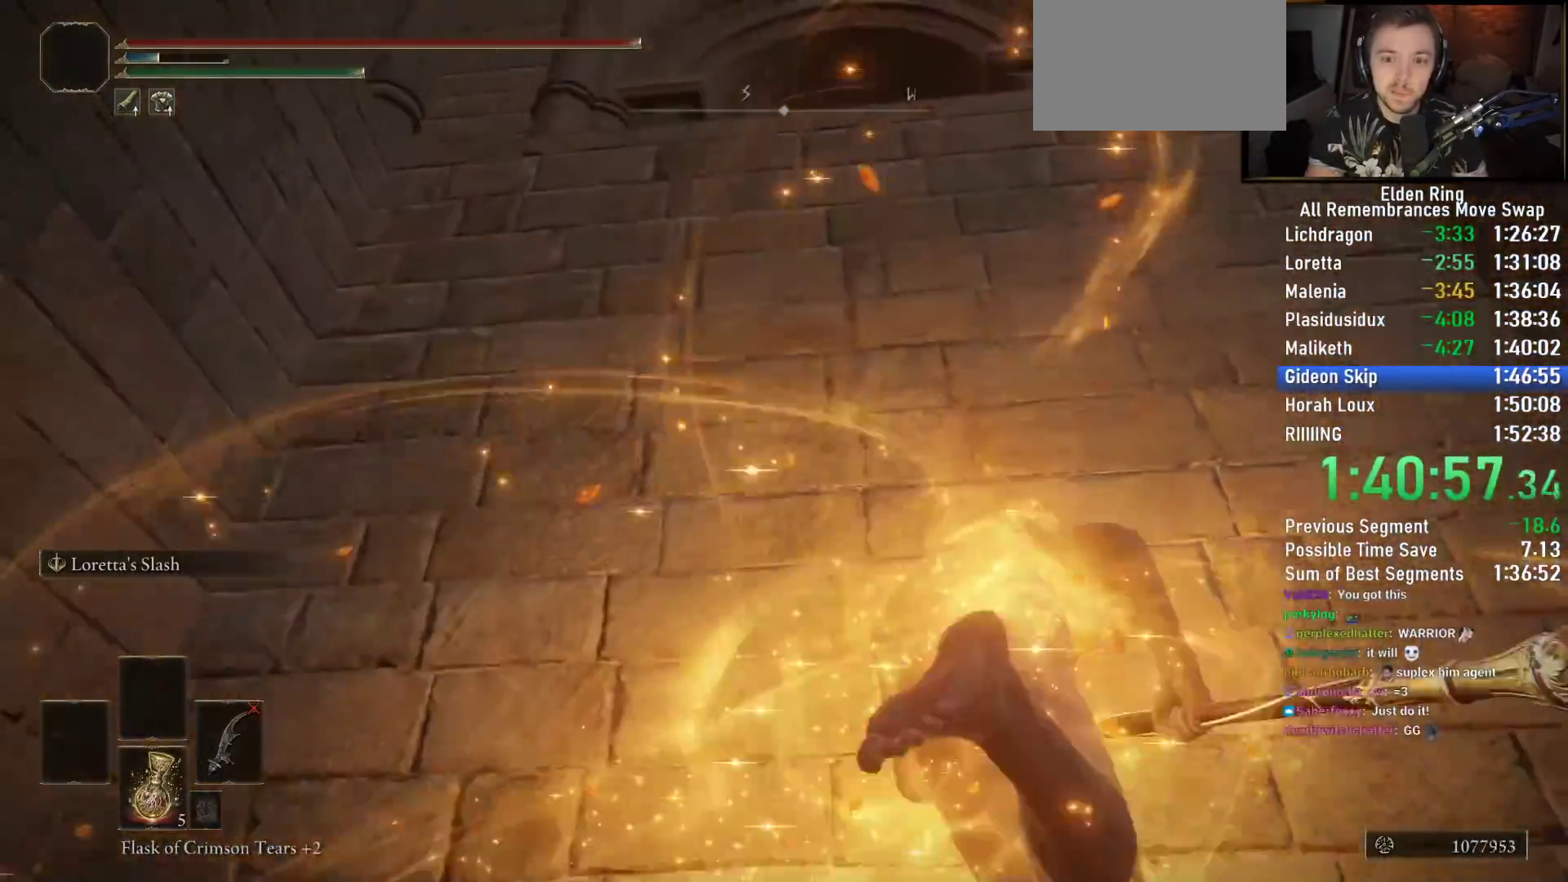
{"buttons": ["CIRCLE"], "left_stick": "up", "right_stick": "center", "button_events": []}